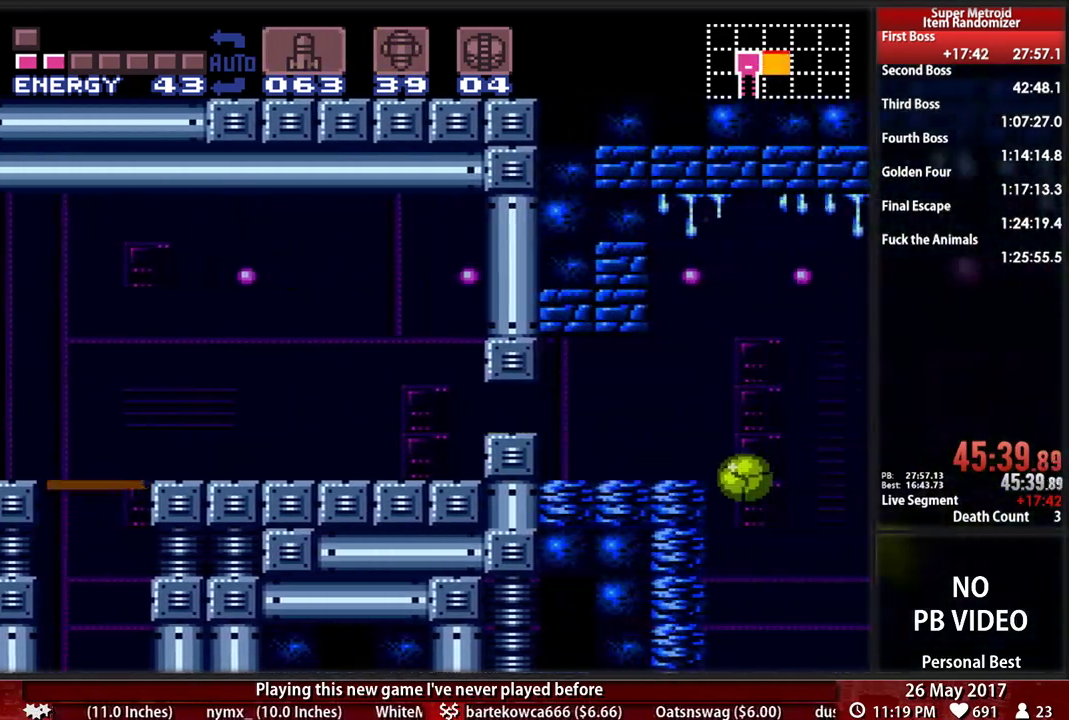
Gameplay with a controller (Nintendo layout); each line is a JSON object with the inputs held at the frame after it. "events" lists button and stick changes between this image and that frame as [ms after this image, input, new state], when the widget could be followed in between. Not read: L3 R3 SELECT START.
{"buttons": ["B", "DPAD_RIGHT"]}
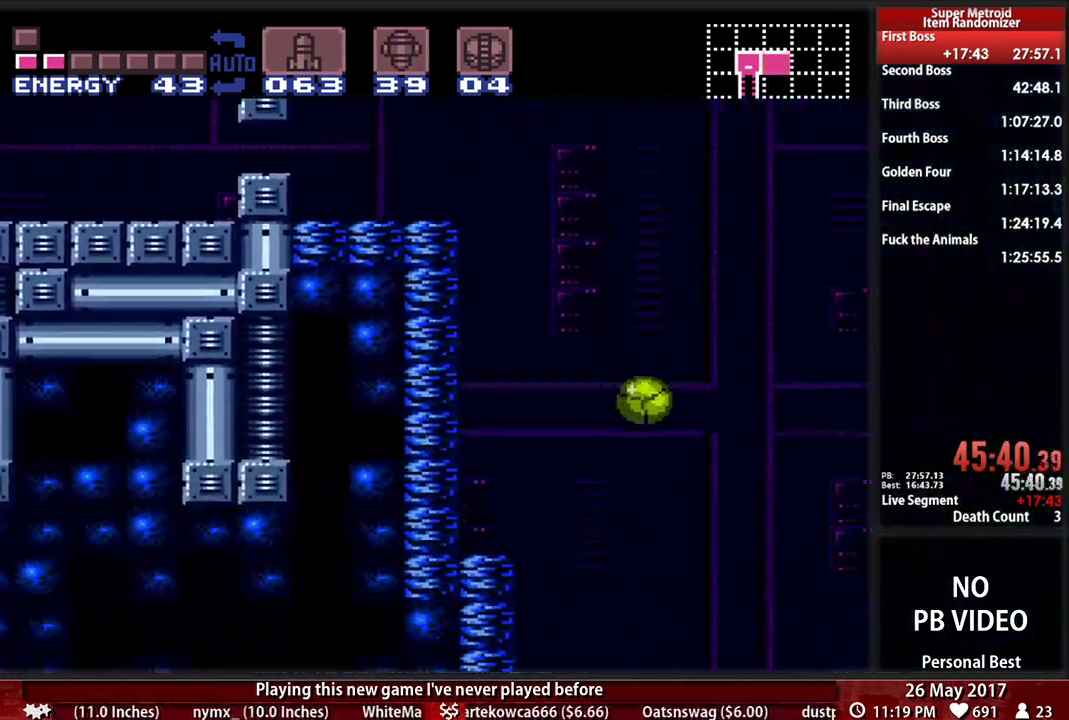
{"buttons": ["A", "DPAD_RIGHT"], "events": [[310, "DPAD_UP", "down"], [379, "DPAD_UP", "up"], [483, "A", "down"], [483, "B", "up"]]}
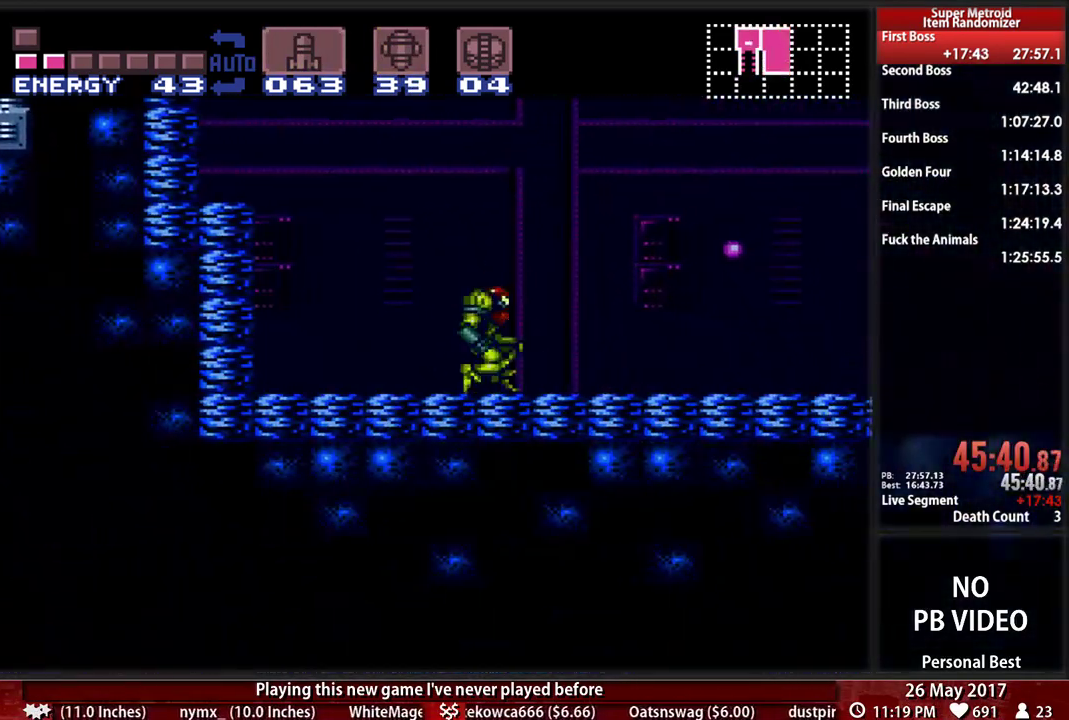
{"buttons": ["A", "DPAD_RIGHT"], "events": []}
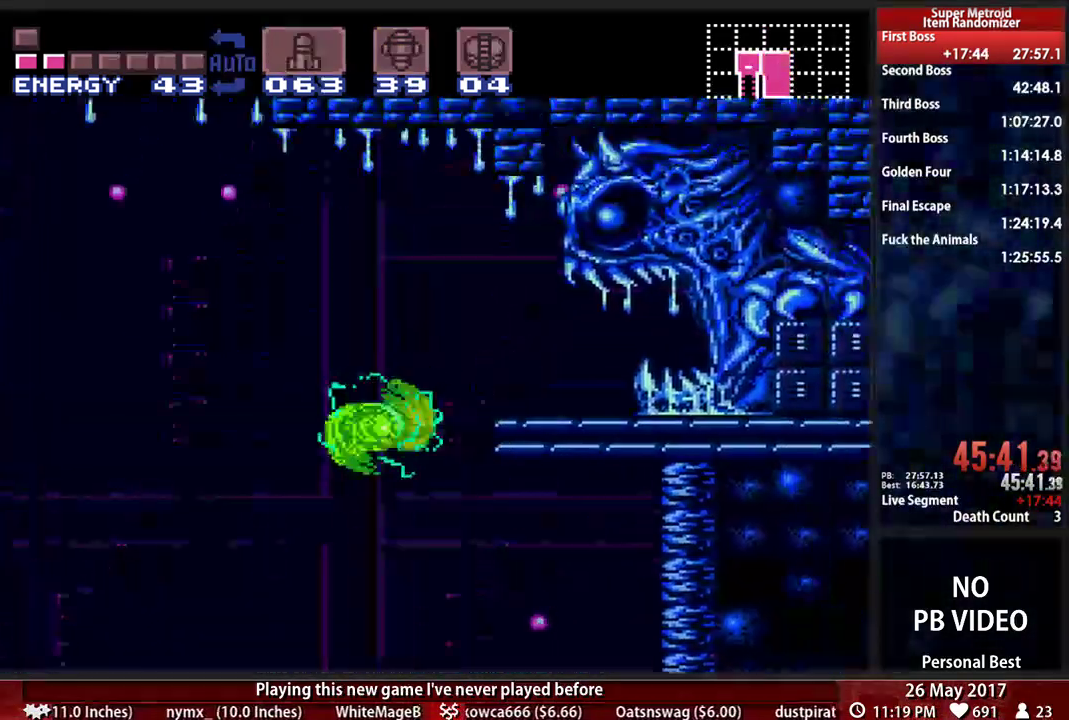
{"buttons": ["B", "DPAD_RIGHT"], "events": [[224, "X", "down"], [259, "A", "up"], [310, "B", "down"], [345, "X", "up"]]}
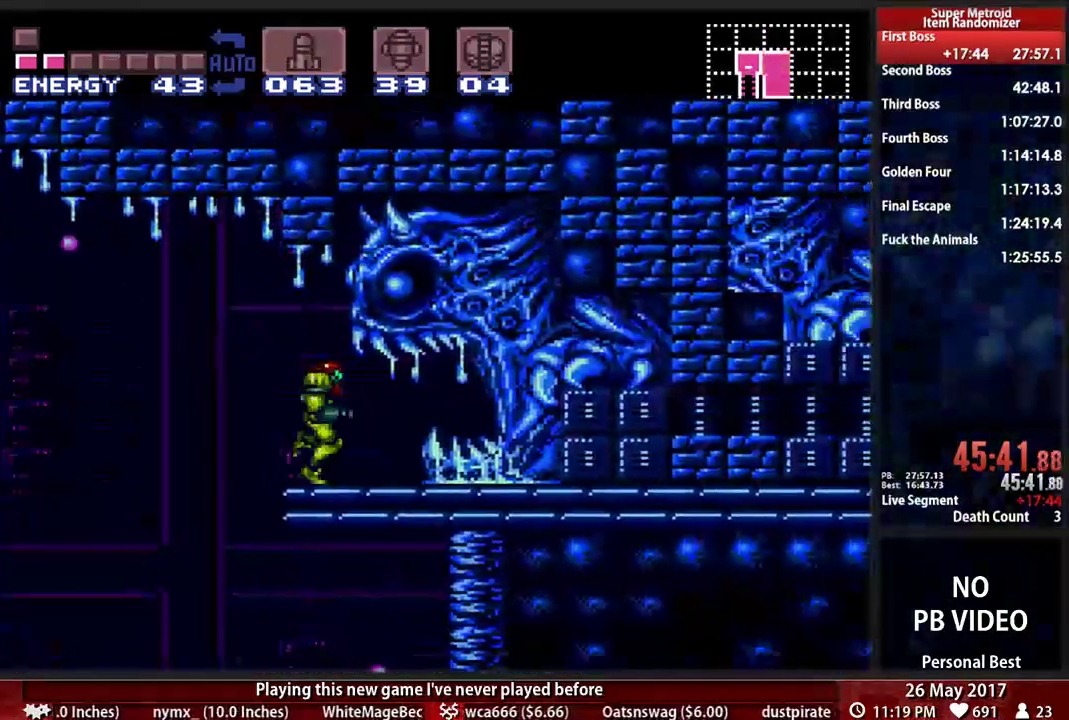
{"buttons": ["B", "DPAD_RIGHT"], "events": [[121, "X", "down"], [259, "X", "up"]]}
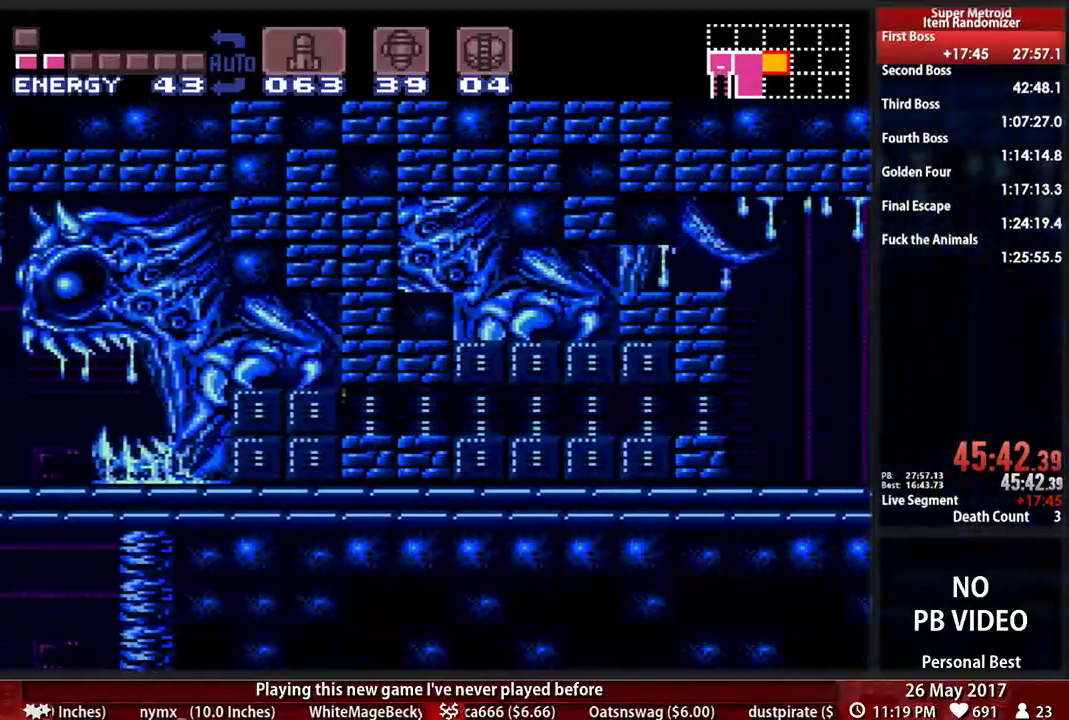
{"buttons": ["A"], "events": [[414, "A", "down"], [448, "B", "up"], [483, "DPAD_RIGHT", "up"]]}
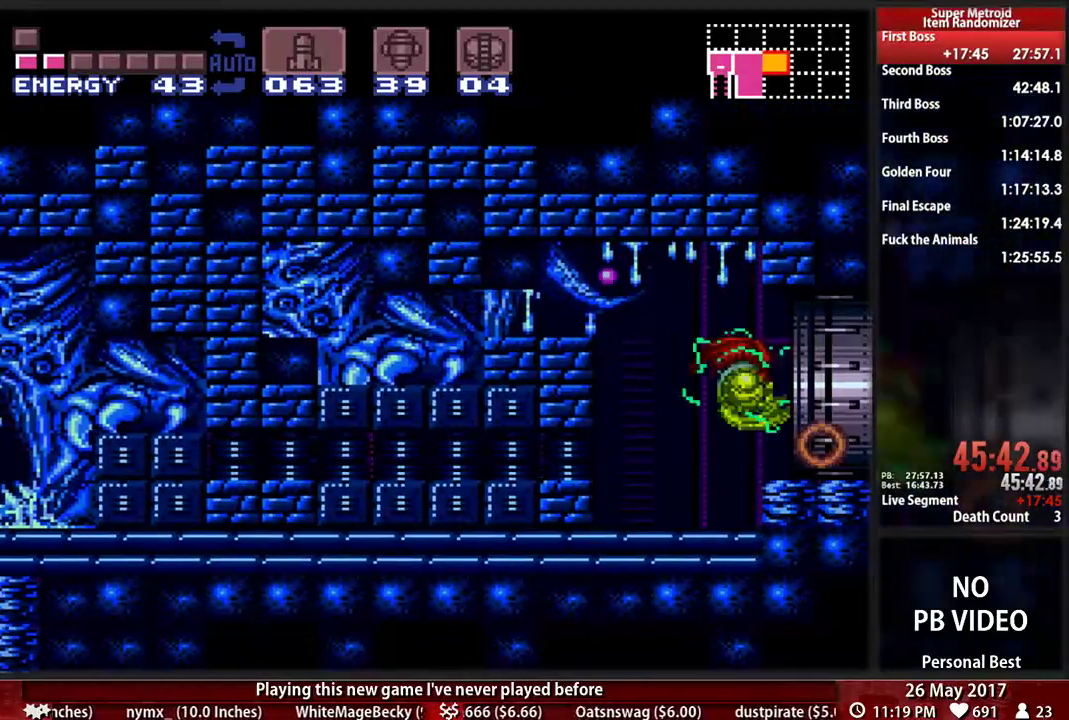
{"buttons": ["DPAD_LEFT"]}
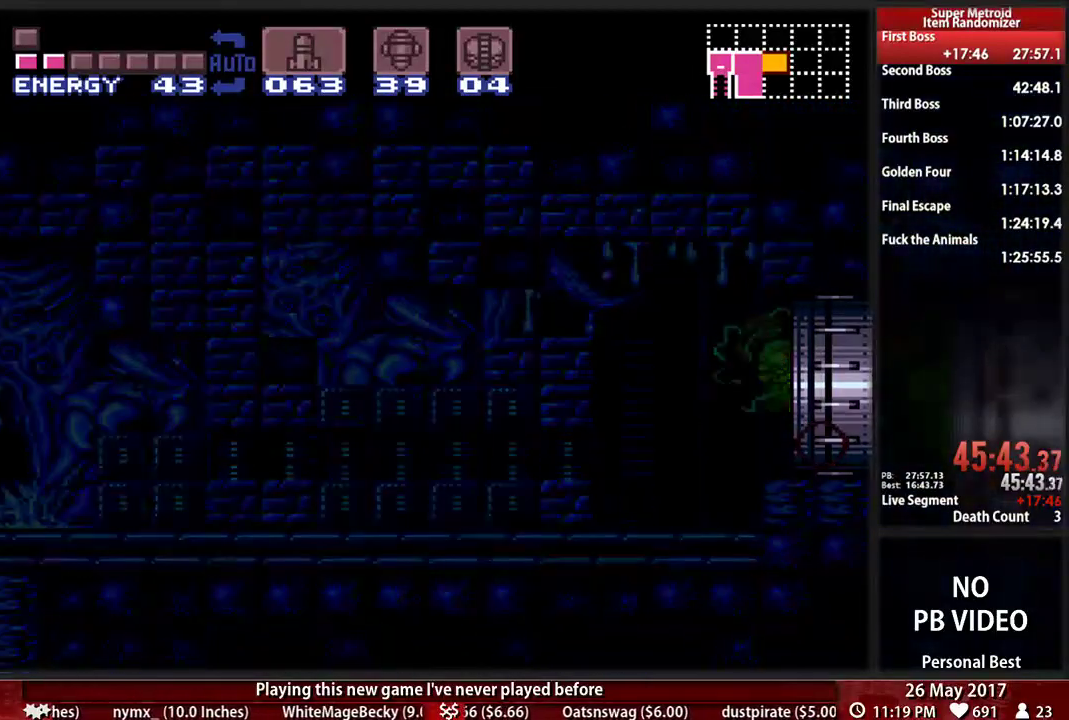
{"buttons": ["DPAD_DOWN"], "events": [[52, "DPAD_LEFT", "up"], [155, "DPAD_DOWN", "down"]]}
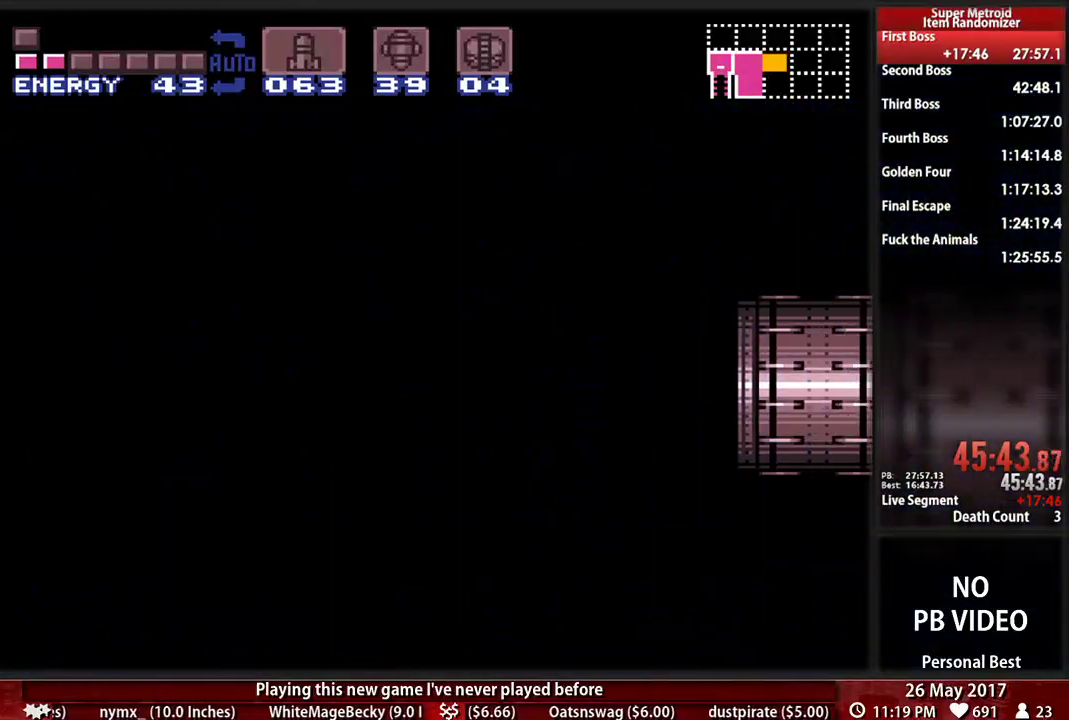
{"buttons": ["DPAD_DOWN"], "events": []}
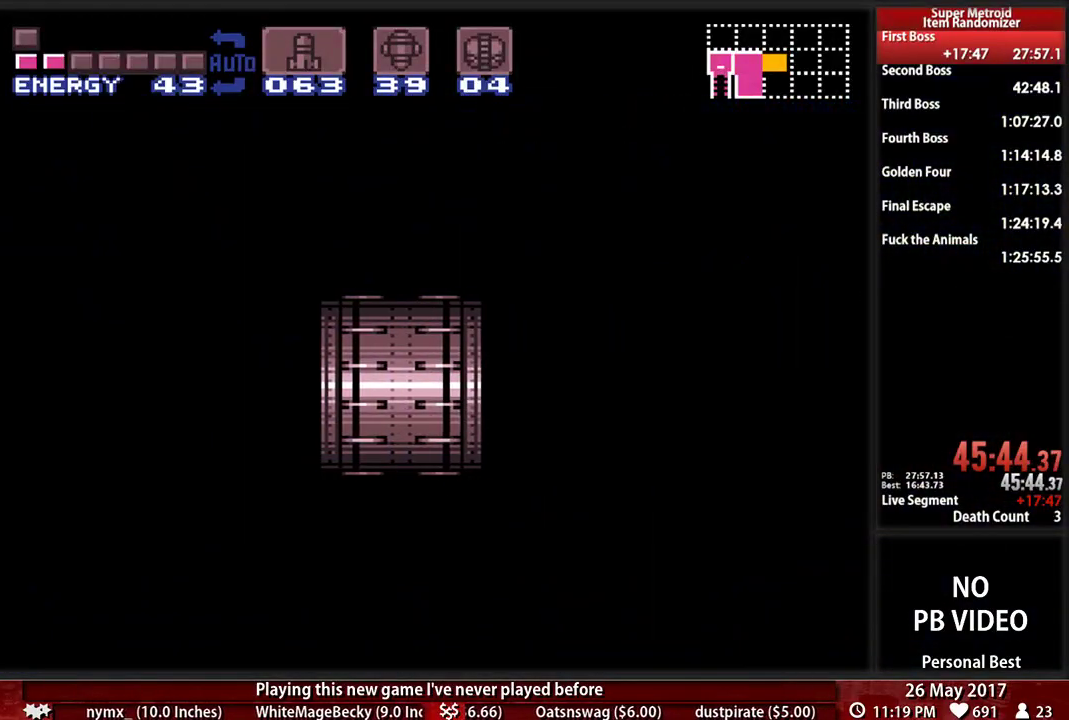
{"buttons": ["DPAD_DOWN"], "events": []}
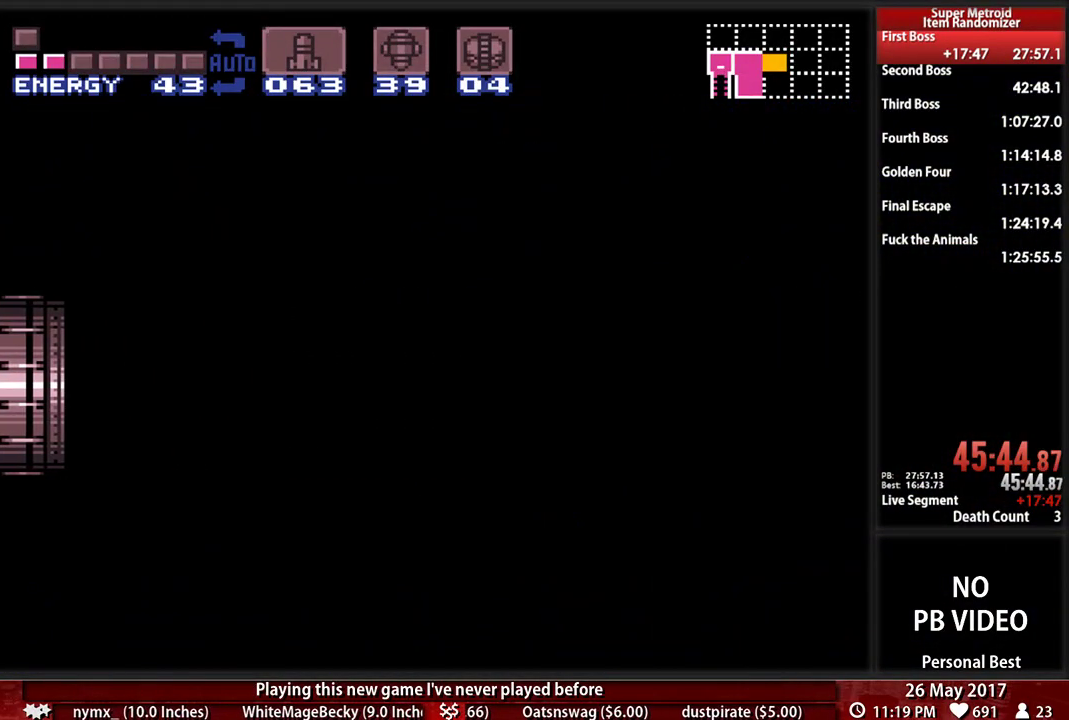
{"buttons": ["DPAD_DOWN"], "events": []}
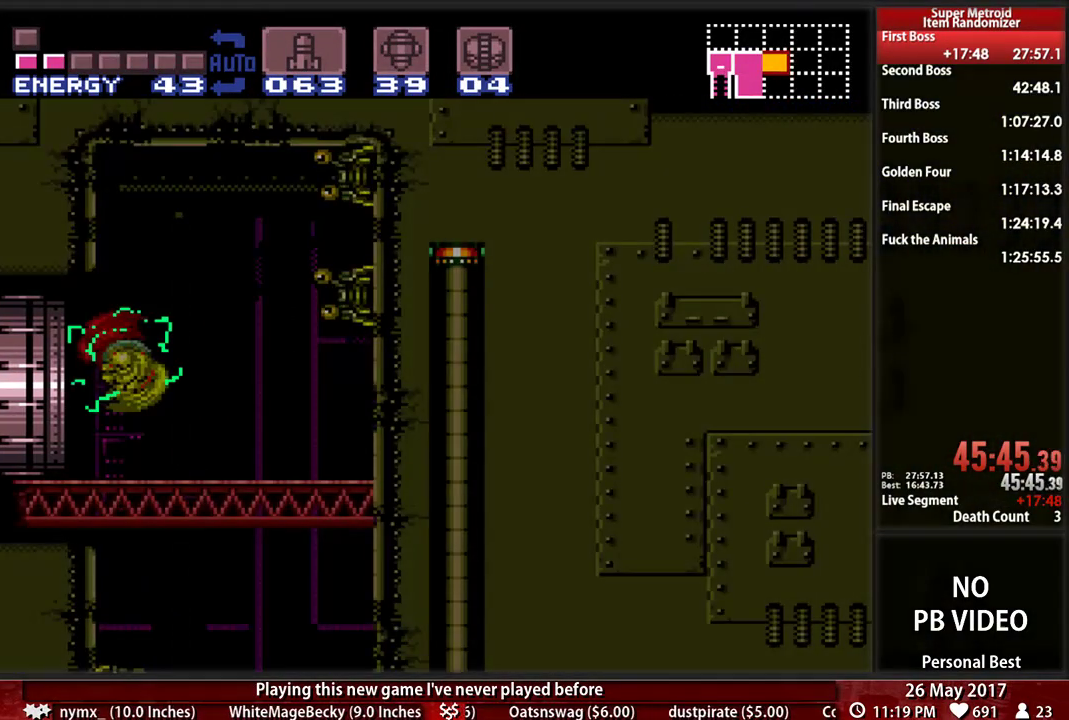
{"buttons": ["DPAD_DOWN"], "events": [[293, "X", "down"], [431, "X", "up"]]}